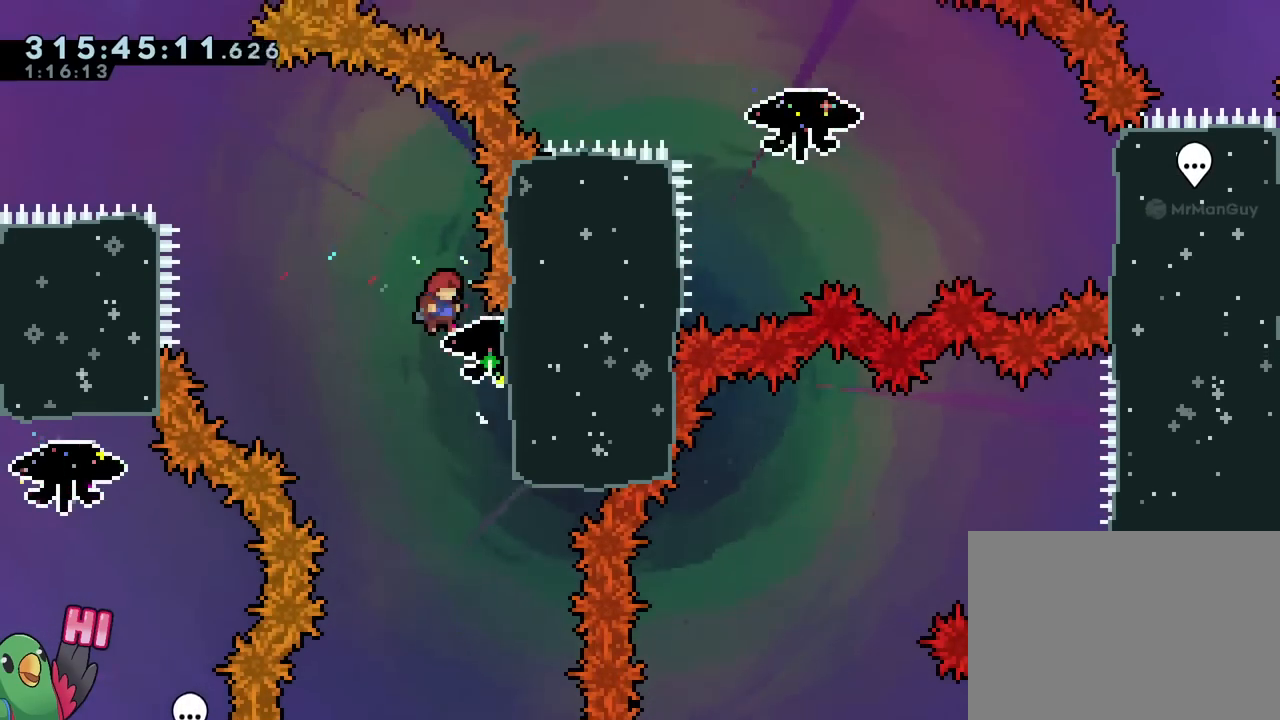
Gameplay with a controller (Nintendo layout); each line is a JSON object with the inputs held at the frame after it. "events" lists button and stick changes between this image and that frame as [ms after this image, input, new state], when the widget could be followed in between. Not read: HOME L3 R2 R3 SELECT START.
{"buttons": [], "left_stick": "up-right", "right_stick": "center", "events": [[133, "left_stick", "up-right"], [317, "Y", "down"], [467, "B", "up"], [467, "Y", "up"]]}
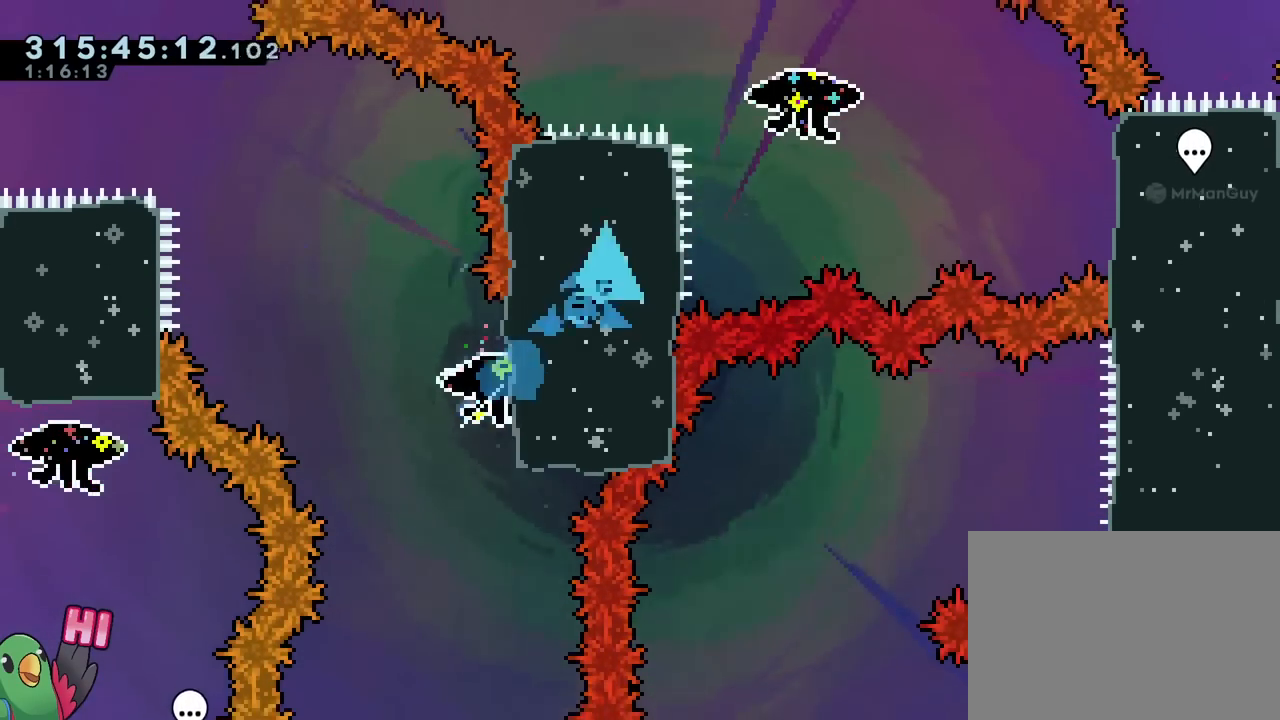
{"buttons": ["B", "R1"], "left_stick": "up-left", "right_stick": "center", "events": [[100, "B", "down"], [167, "left_stick", "up-left"], [267, "R1", "down"]]}
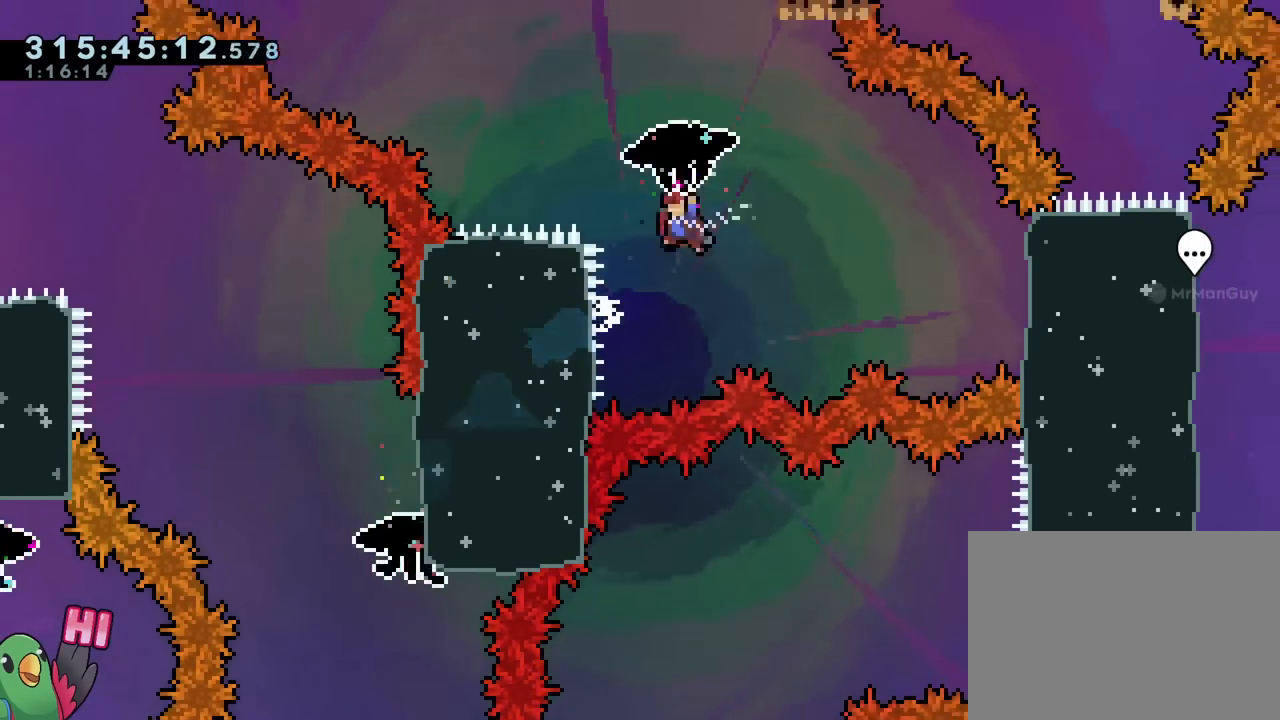
{"buttons": ["B", "R1"], "left_stick": "up-right", "right_stick": "center", "events": [[183, "left_stick", "center"], [417, "left_stick", "up-right"]]}
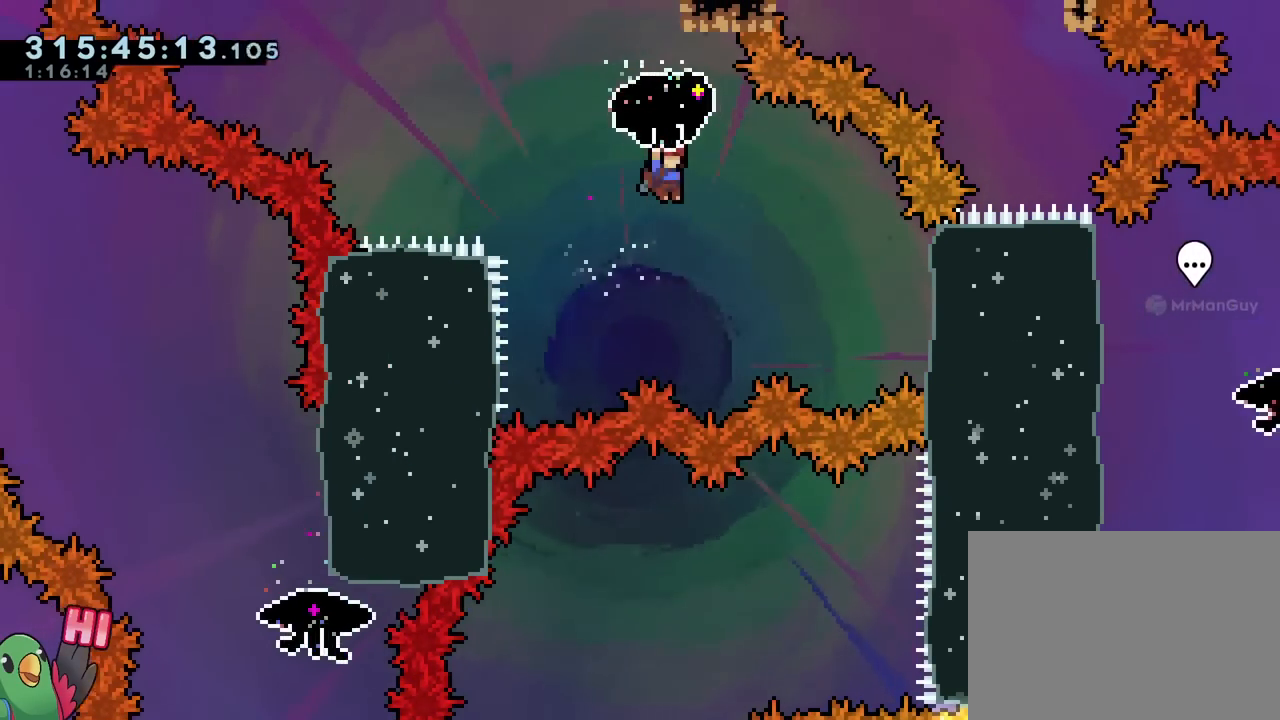
{"buttons": ["B", "R1"], "left_stick": "center", "right_stick": "center", "events": [[117, "left_stick", "center"], [167, "left_stick", "up-right"], [250, "left_stick", "center"], [334, "left_stick", "right"], [384, "left_stick", "up-right"], [484, "left_stick", "center"]]}
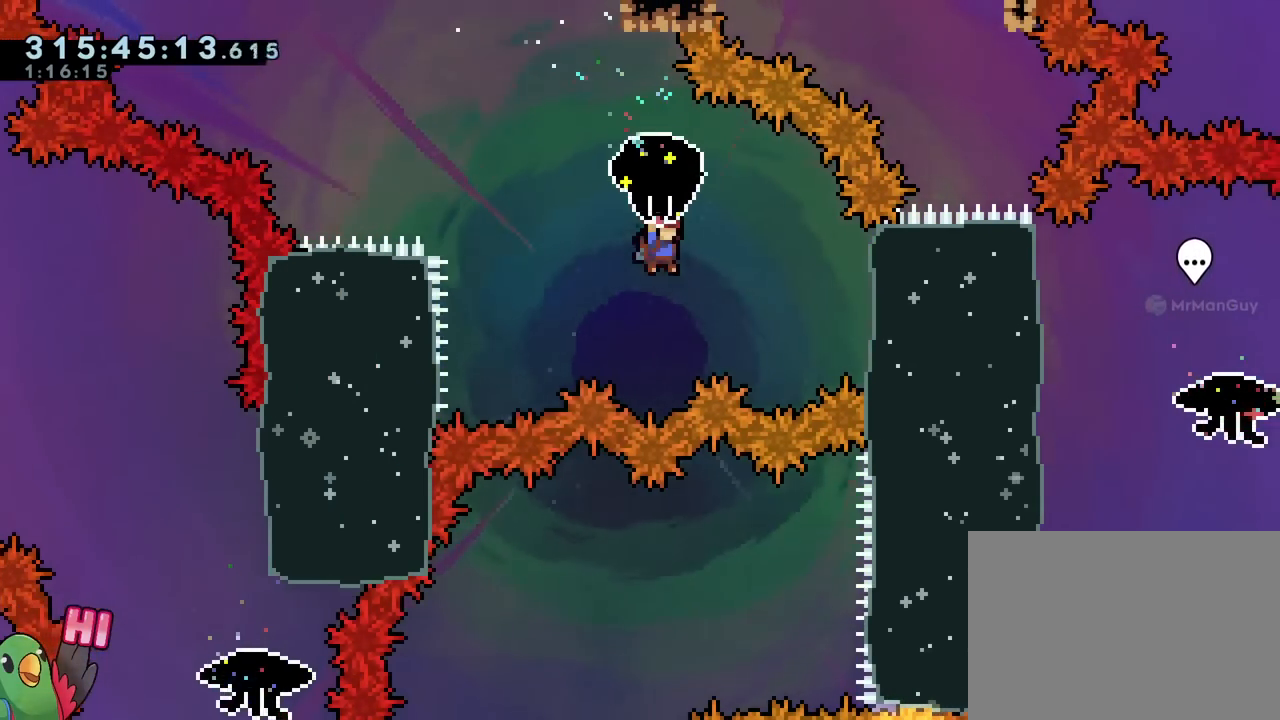
{"buttons": ["B", "R1"], "left_stick": "up-right", "right_stick": "center", "events": [[83, "left_stick", "up-right"]]}
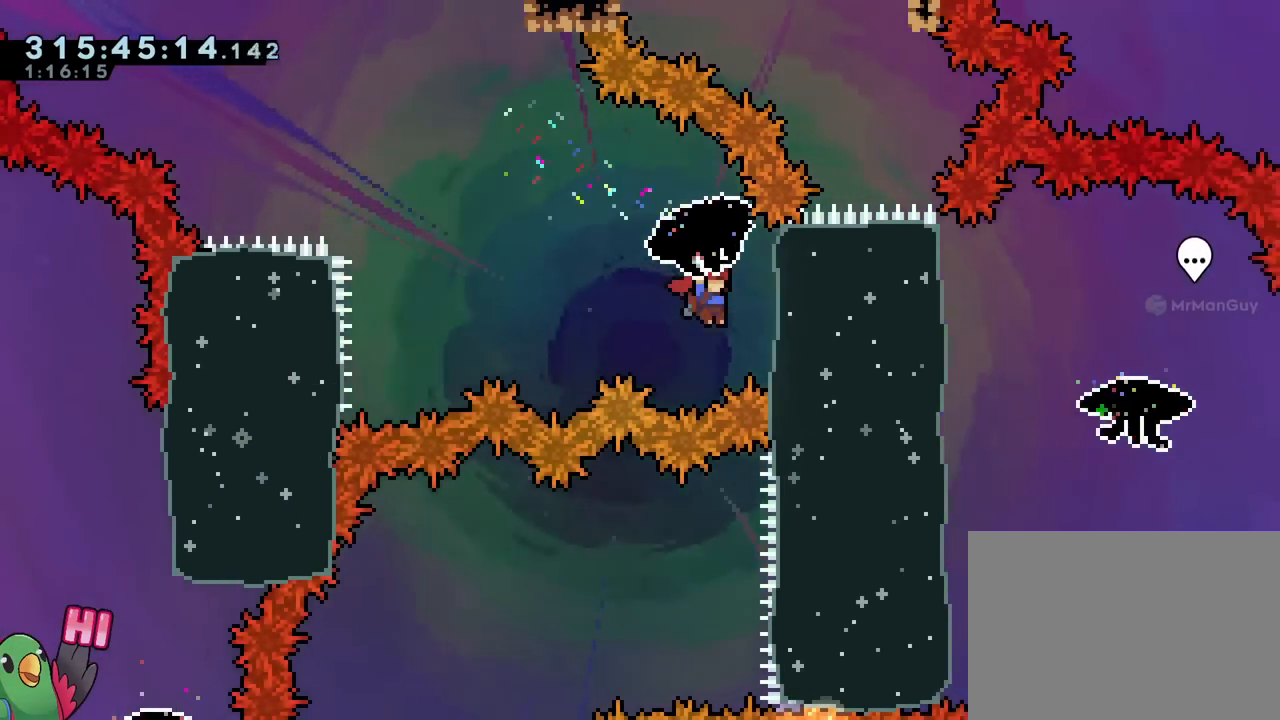
{"buttons": ["B", "R1"], "left_stick": "up-right", "right_stick": "center", "events": [[117, "B", "up"], [217, "B", "down"]]}
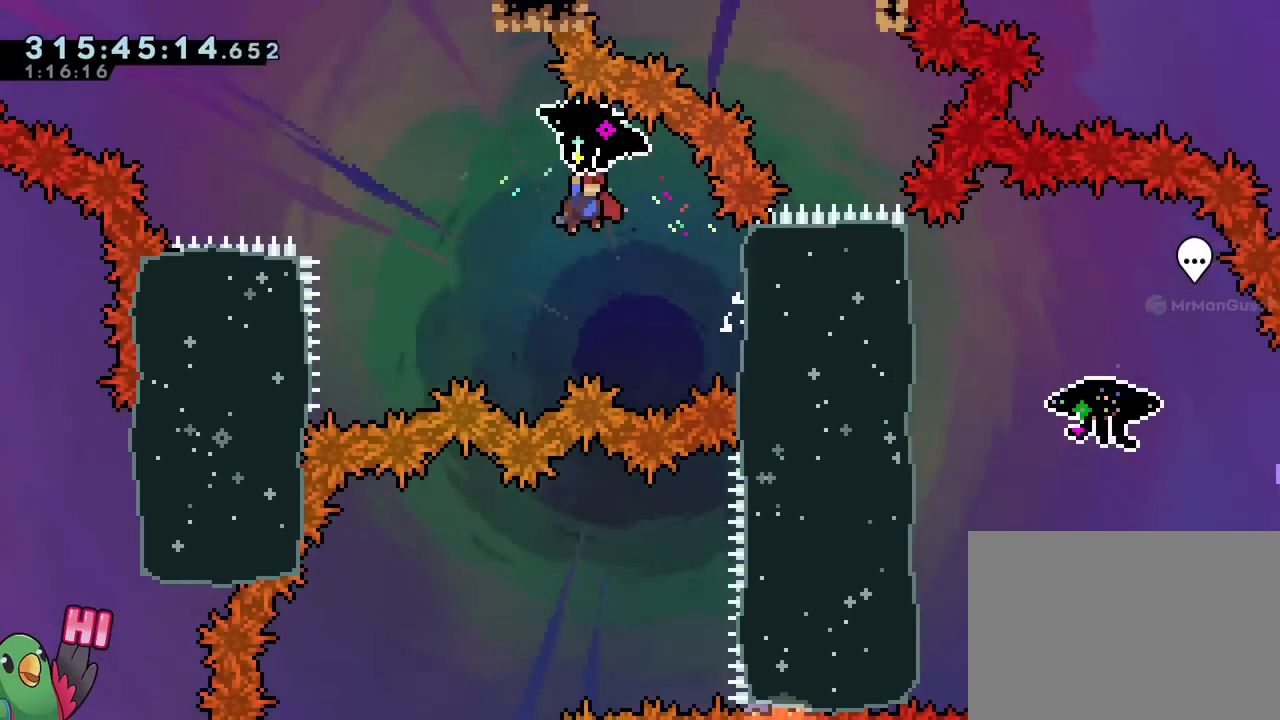
{"buttons": ["B", "R1"], "left_stick": "up-right", "right_stick": "center", "events": []}
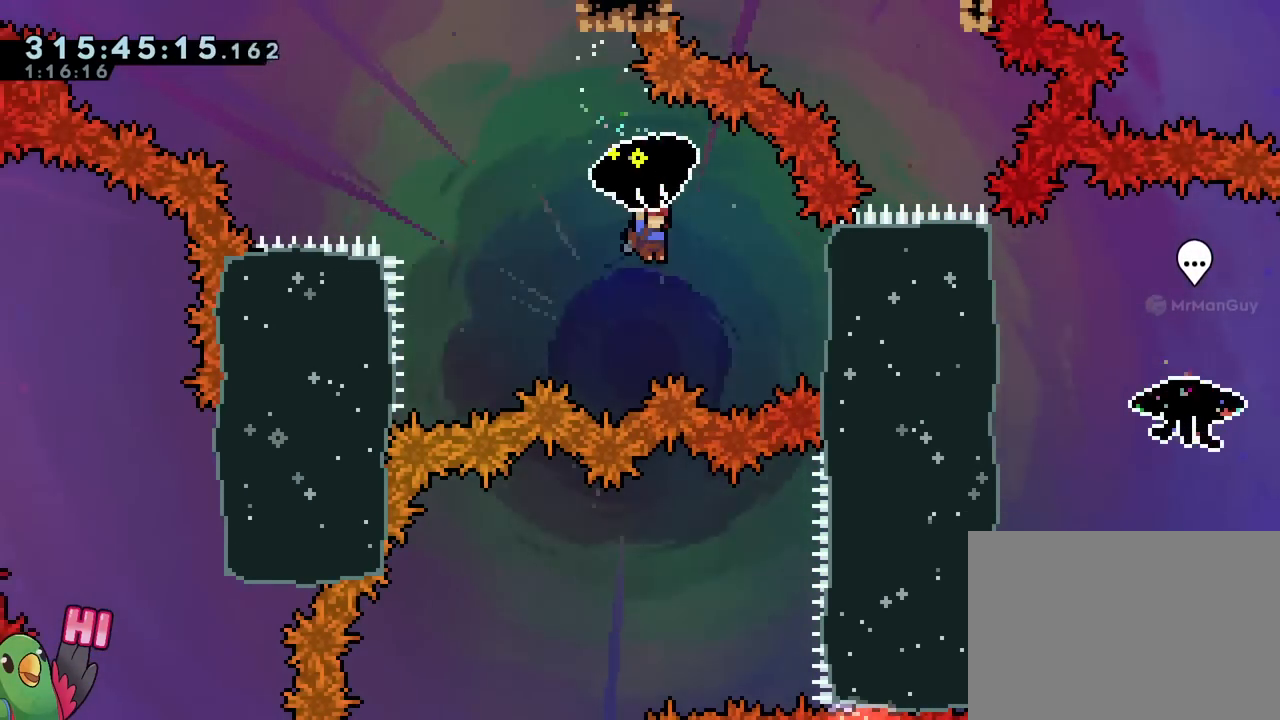
{"buttons": [], "left_stick": "right", "right_stick": "center", "events": [[184, "left_stick", "right"], [317, "left_stick", "down"], [417, "R1", "up"], [434, "B", "up"], [467, "left_stick", "right"]]}
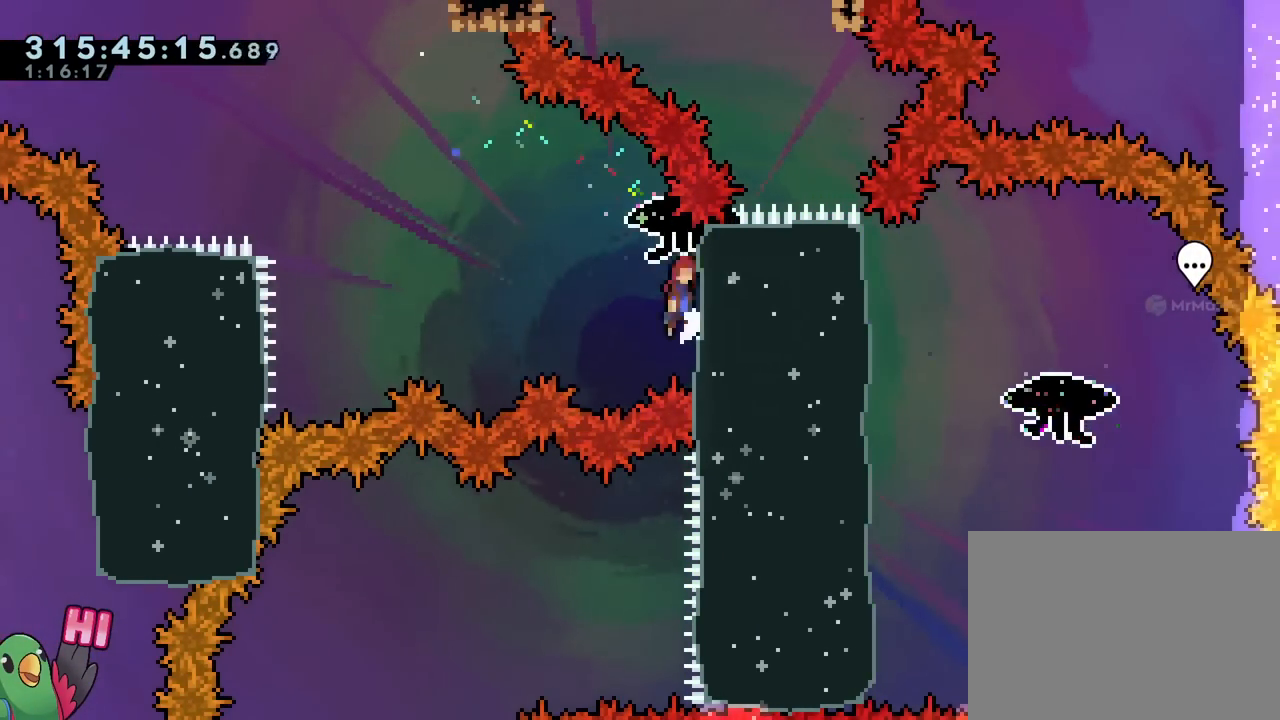
{"buttons": ["B"], "left_stick": "up-right", "right_stick": "center", "events": [[33, "B", "down"], [50, "left_stick", "center"], [217, "left_stick", "left"], [300, "left_stick", "center"], [467, "left_stick", "up-right"]]}